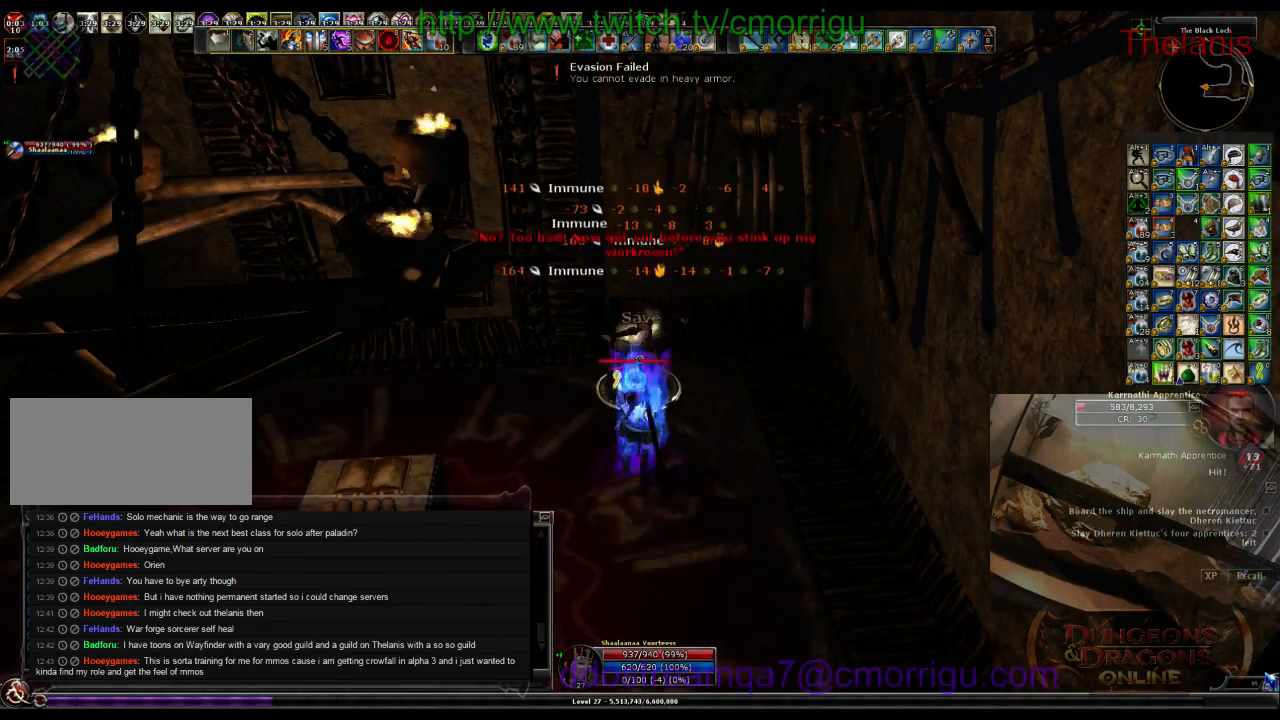
Gameplay with keyboard; each line is a JSON object with the keys held at the frame after it. "events" lists presses ("down") and releases ("up") of ".", "/", "0", "1", "2", "3", "4", "5", "6", "7", "8", "9", "a", "b", "backslash", "backspace", "c", "caps_lock", "comma", "ctrl_l", "ctrl_r", "d", "e", "equals", "escape", "f", "f1", "f10", "f11", "f12", "f2", "f3", "f4", "f5", "f6", "f7", "f8", "f9", "g", "h", "i", "j", "k", "l", "lbracket", "m", "minus", "n", "o", "p", "q", "quote", "r", "rbracket", "return", "s", "semicolon", "shift_l", "shift_r", "space", "t", "tab", "tilde", "u", "v", "w", "x", "y" and "z" between this image and that frame as [ms after this image, input, new state], when the widget could be followed in between. No other keys are recorded. Mouse input is not recorded.
{"keys": ["1"], "events": [[433, "1", "down"]]}
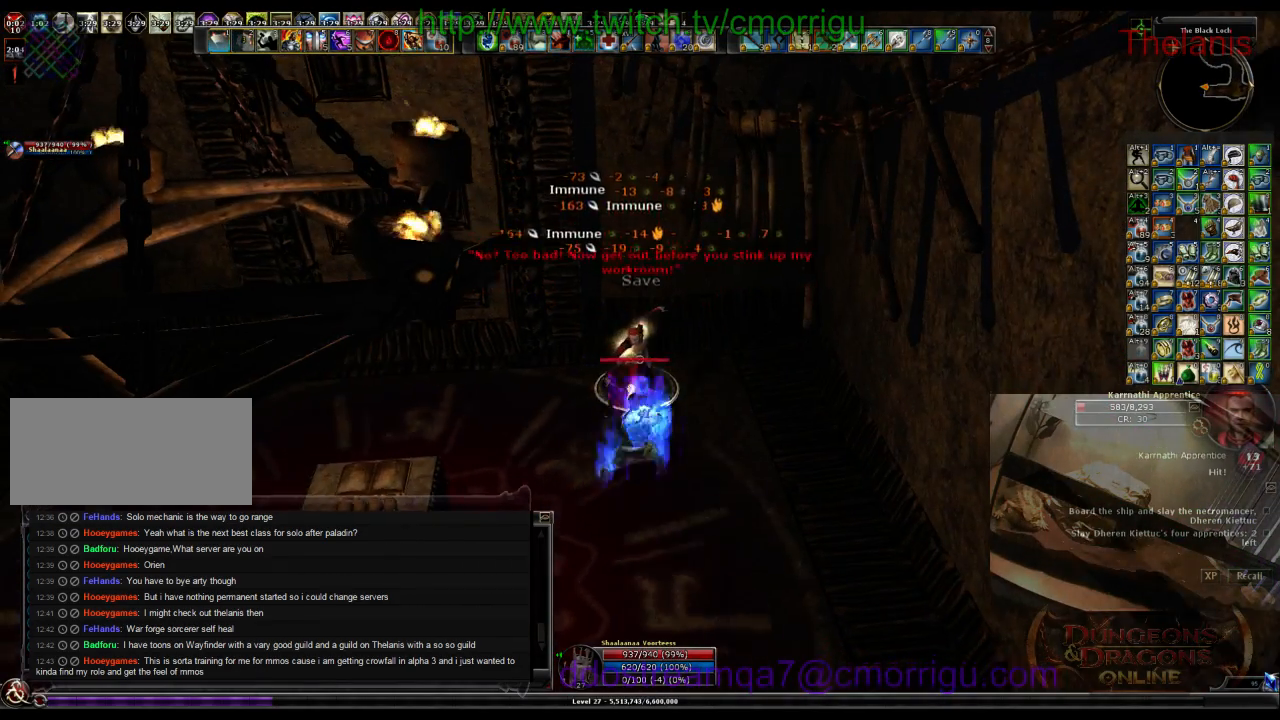
{"keys": [], "events": [[133, "1", "up"]]}
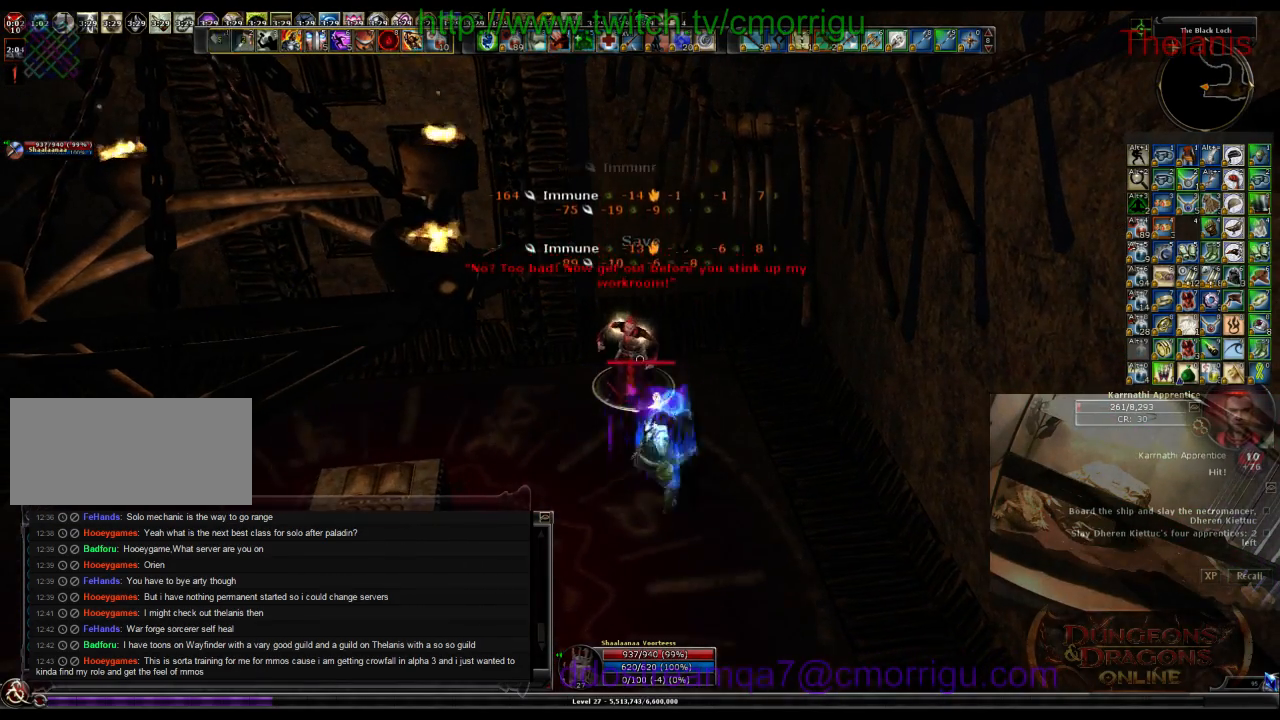
{"keys": [], "events": [[33, "2", "down"], [200, "2", "up"]]}
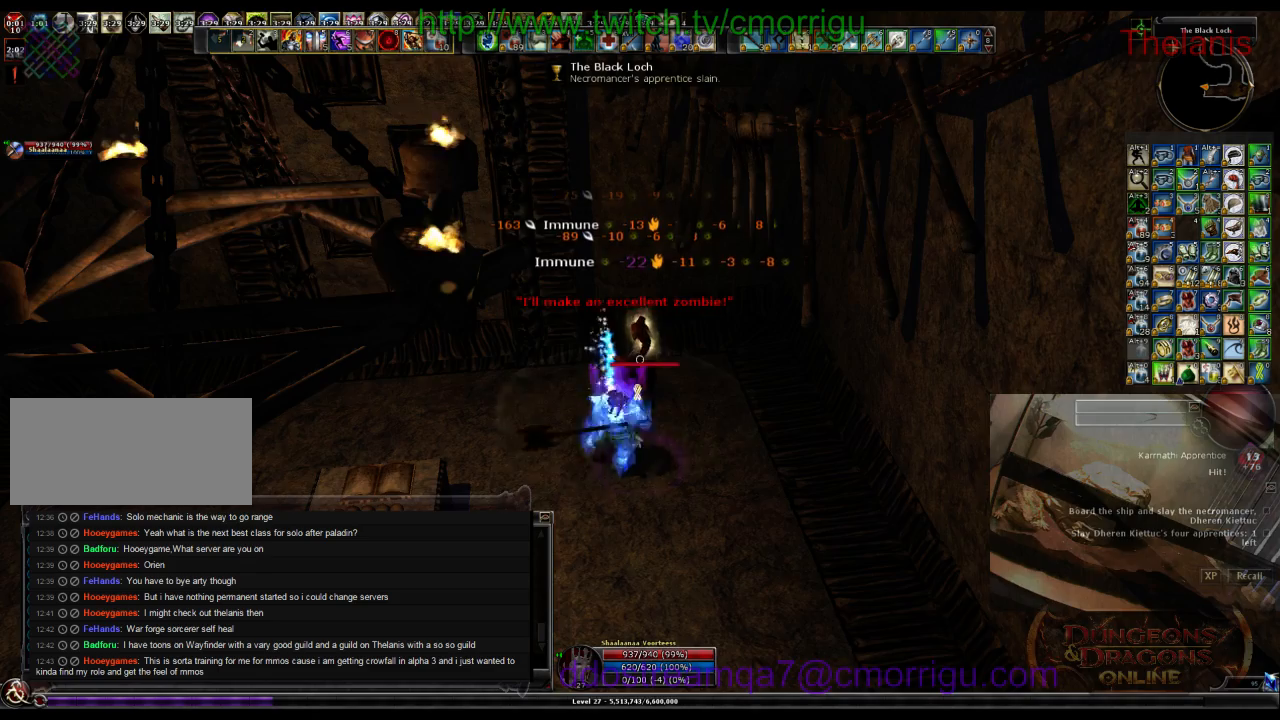
{"keys": [], "events": []}
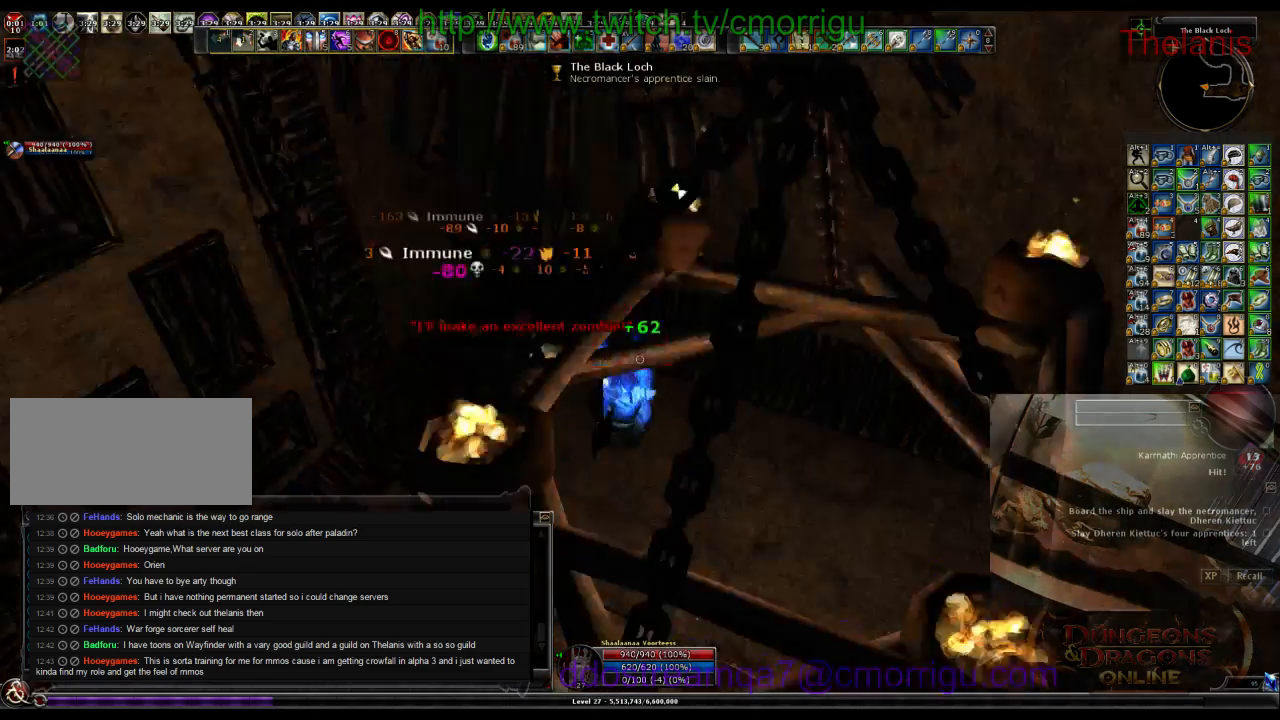
{"keys": ["w"], "events": [[400, "w", "down"]]}
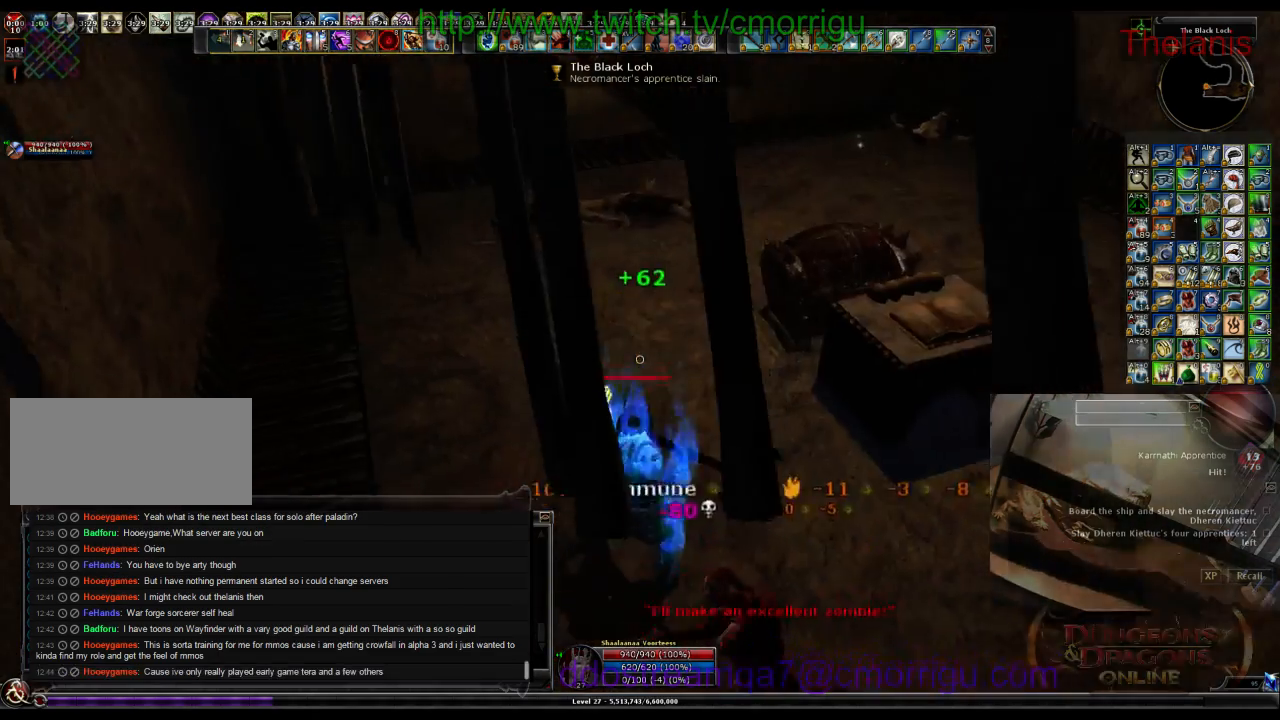
{"keys": [], "events": [[167, "w", "up"]]}
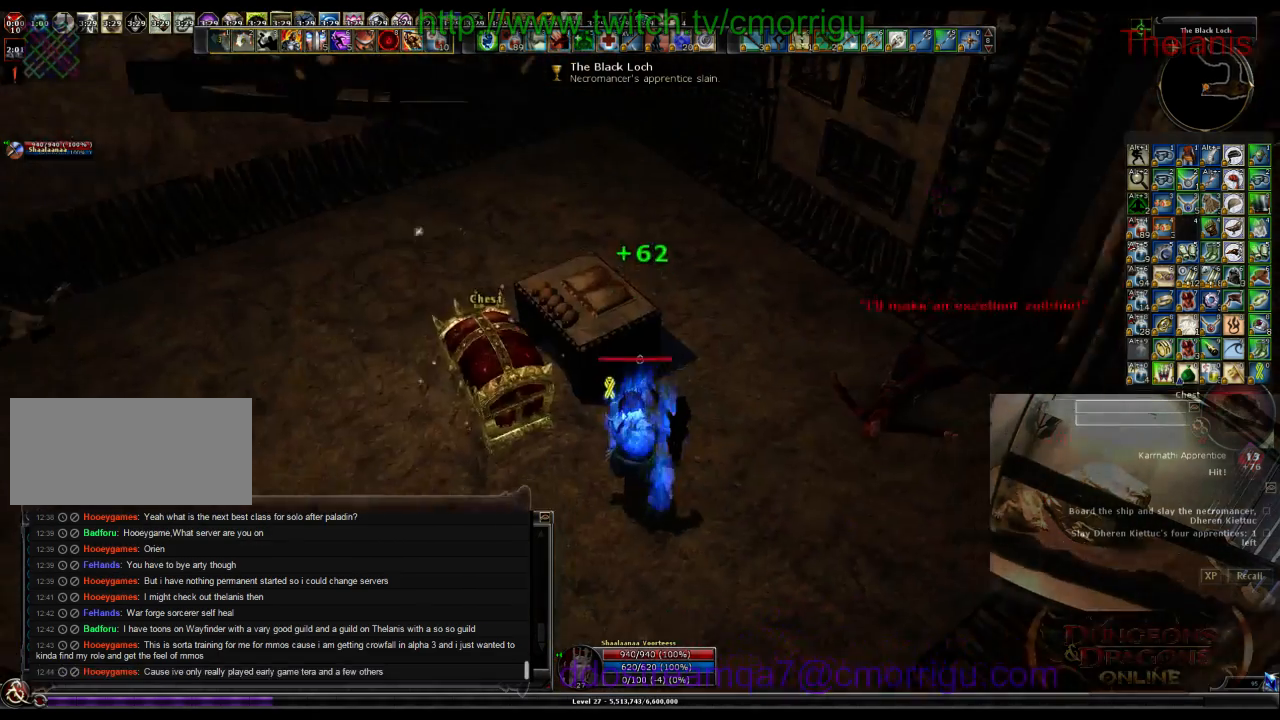
{"keys": [], "events": [[100, "a", "down"], [300, "a", "up"]]}
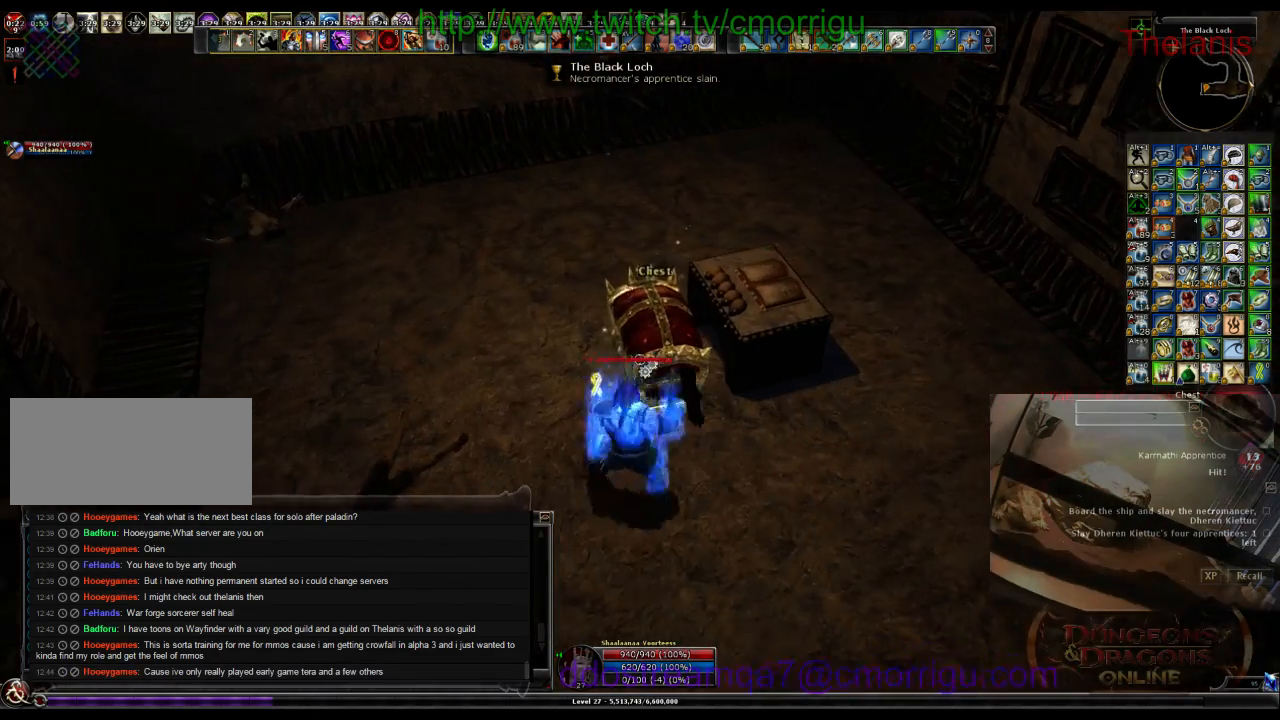
{"keys": [], "events": []}
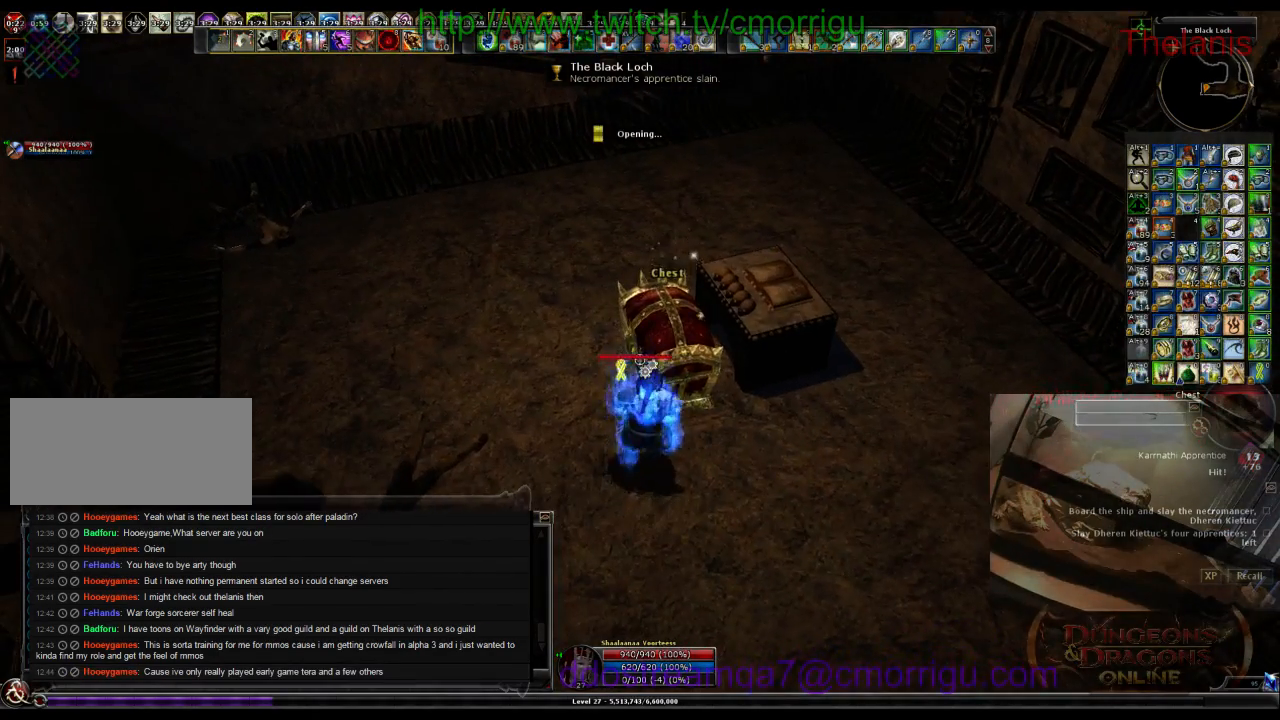
{"keys": [], "events": []}
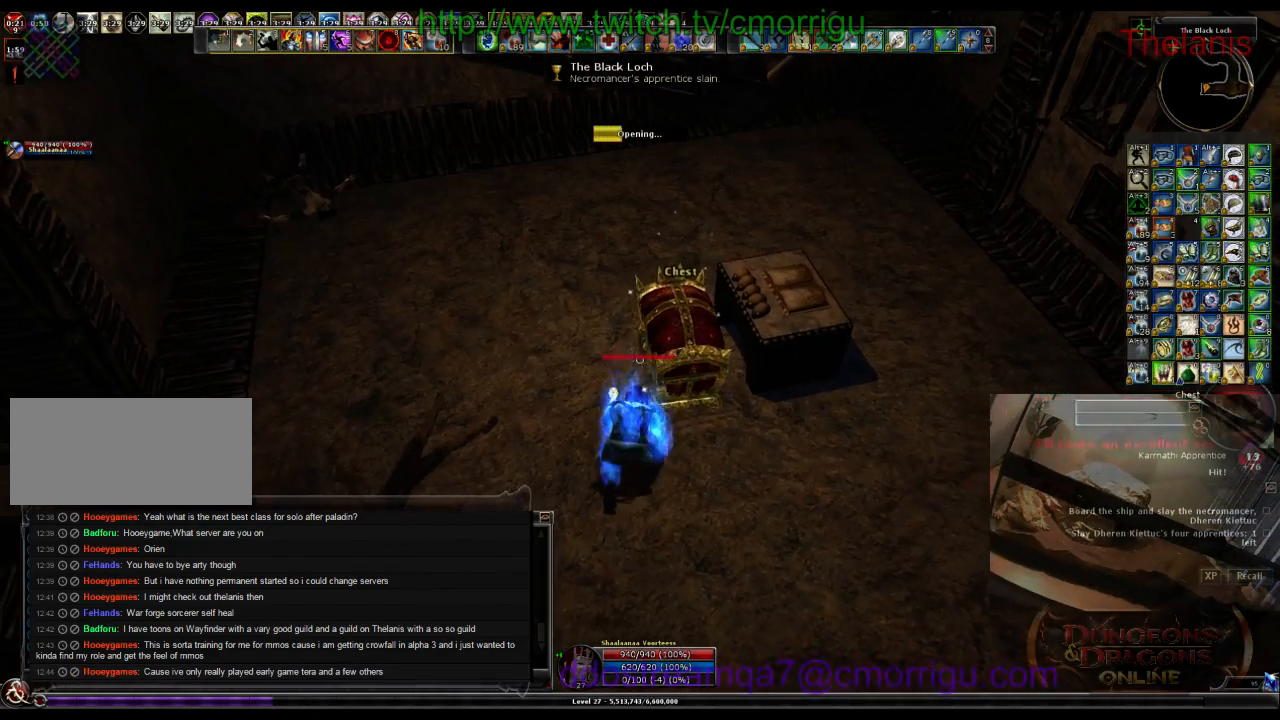
{"keys": [], "events": []}
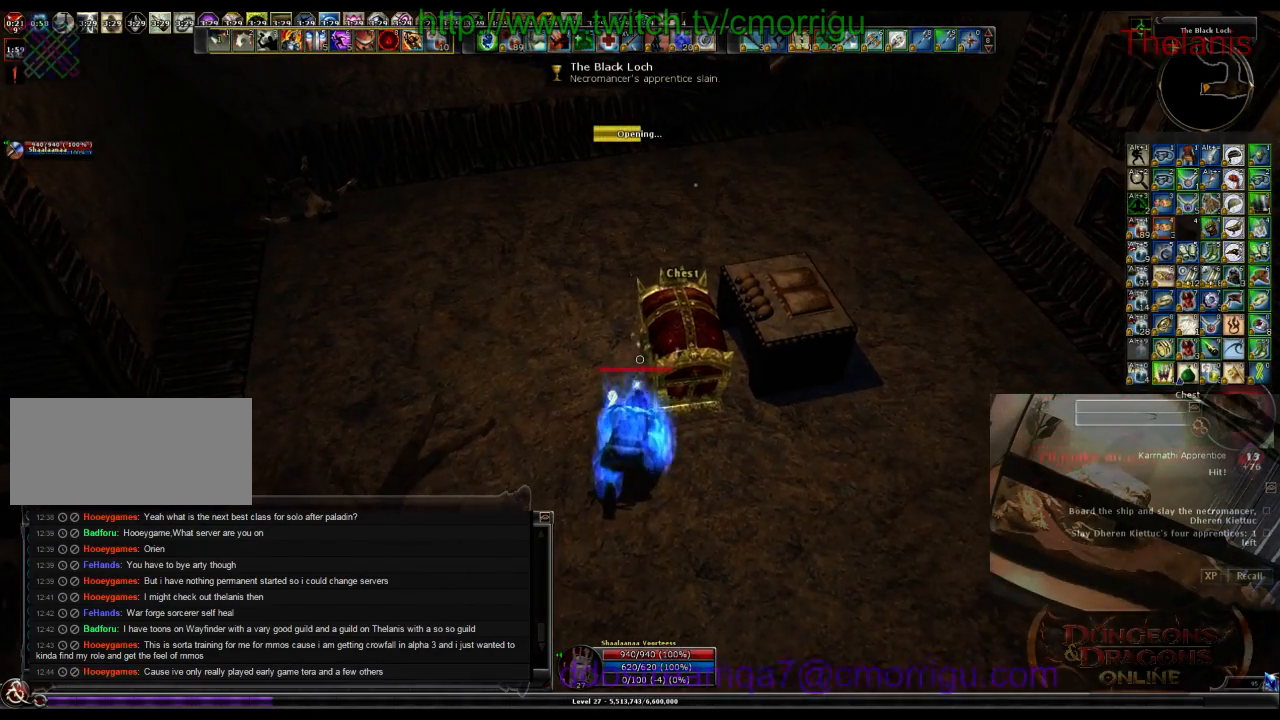
{"keys": [], "events": []}
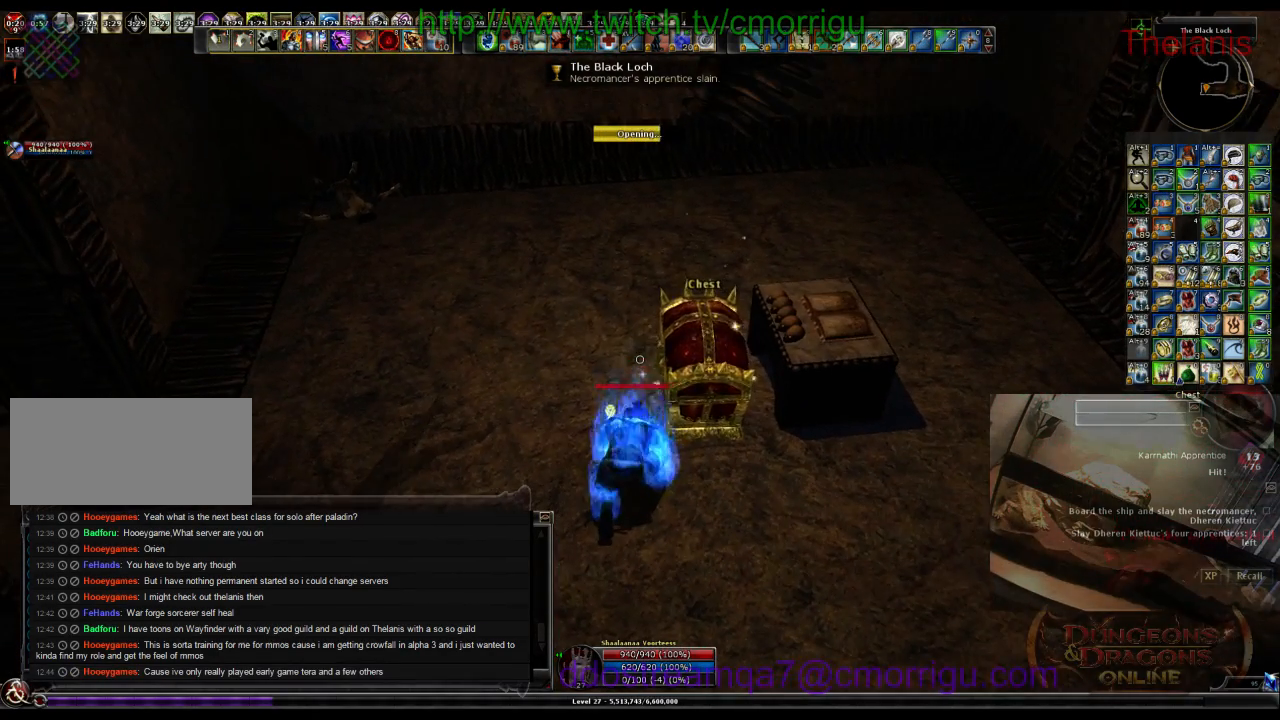
{"keys": [], "events": []}
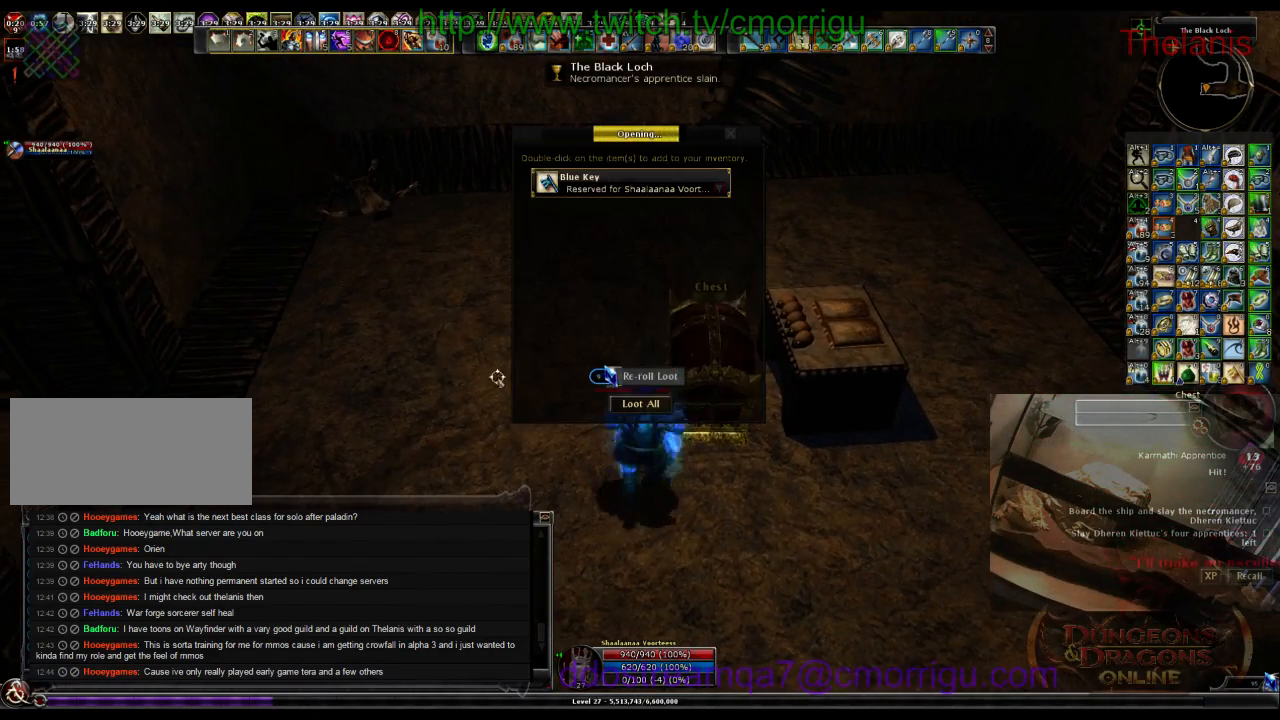
{"keys": [], "events": []}
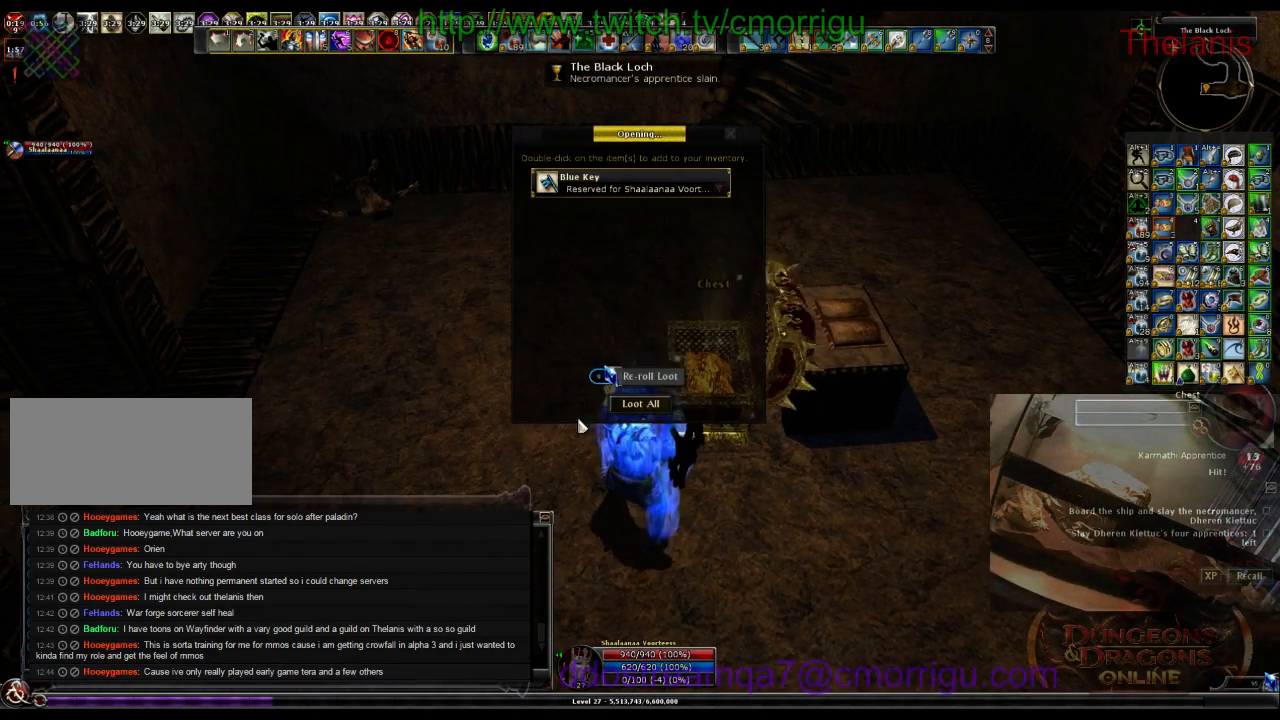
{"keys": [], "events": []}
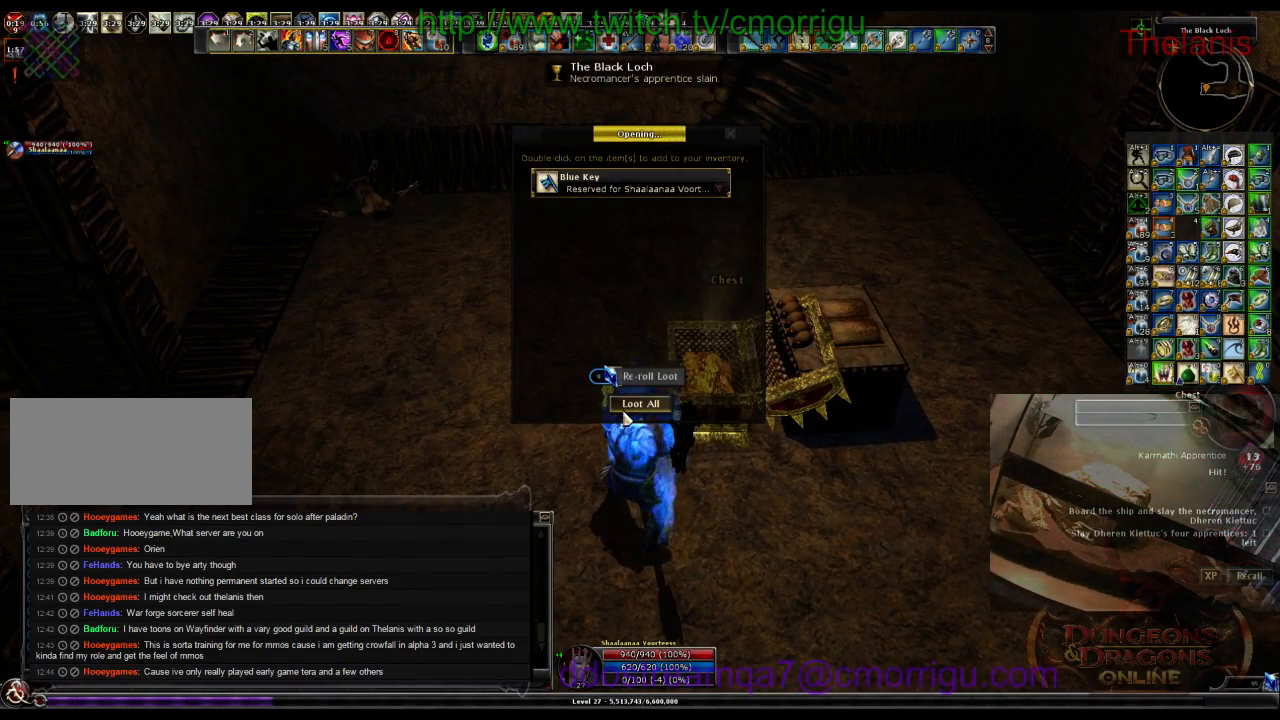
{"keys": [], "events": []}
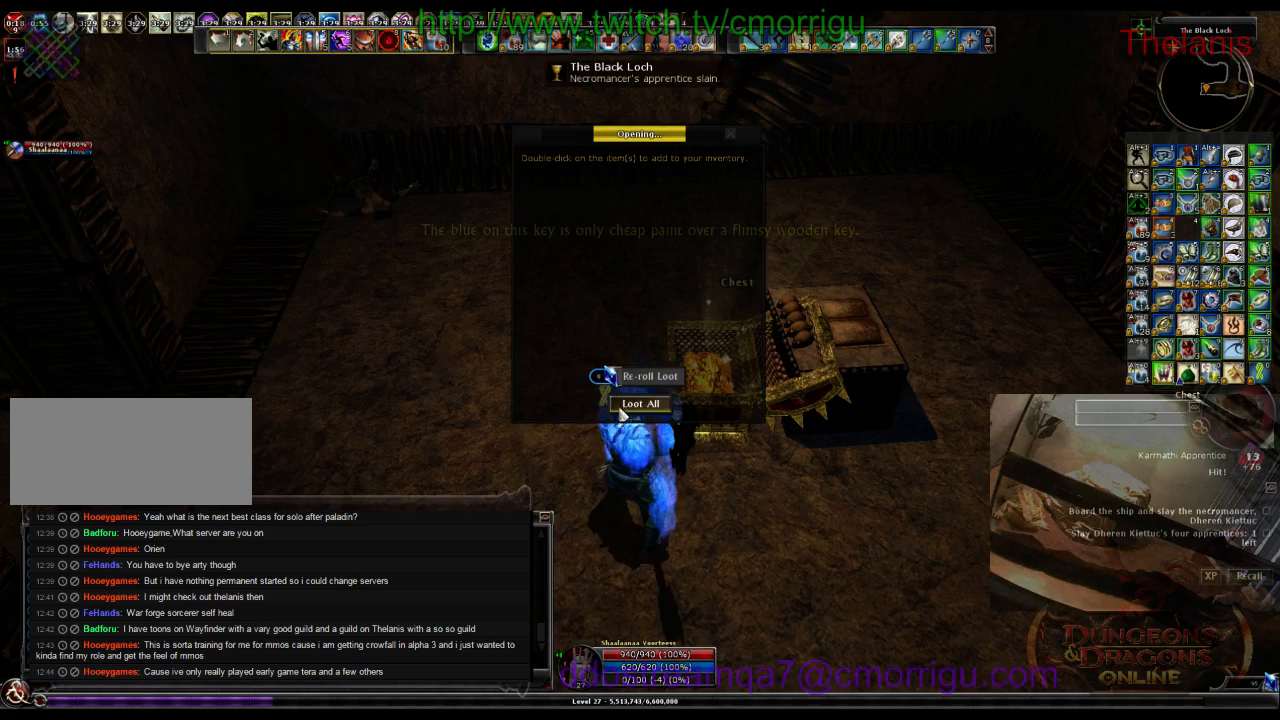
{"keys": [], "events": []}
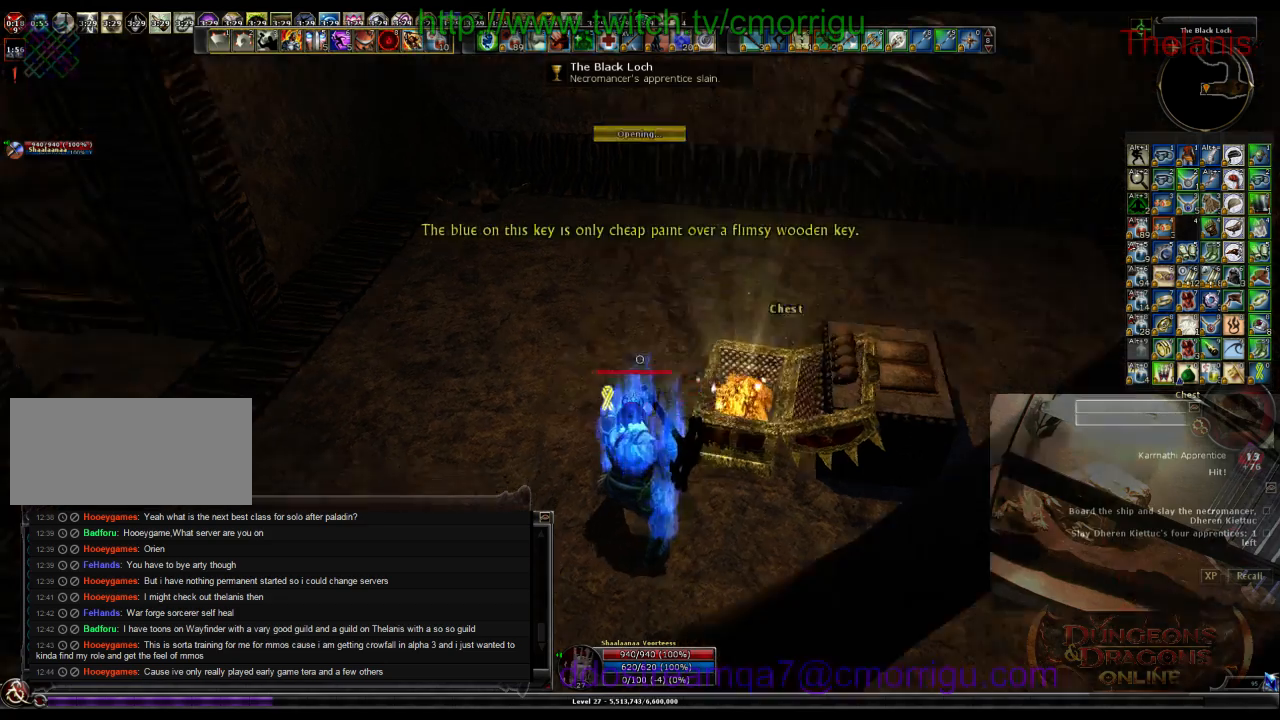
{"keys": ["w"], "events": [[100, "w", "down"]]}
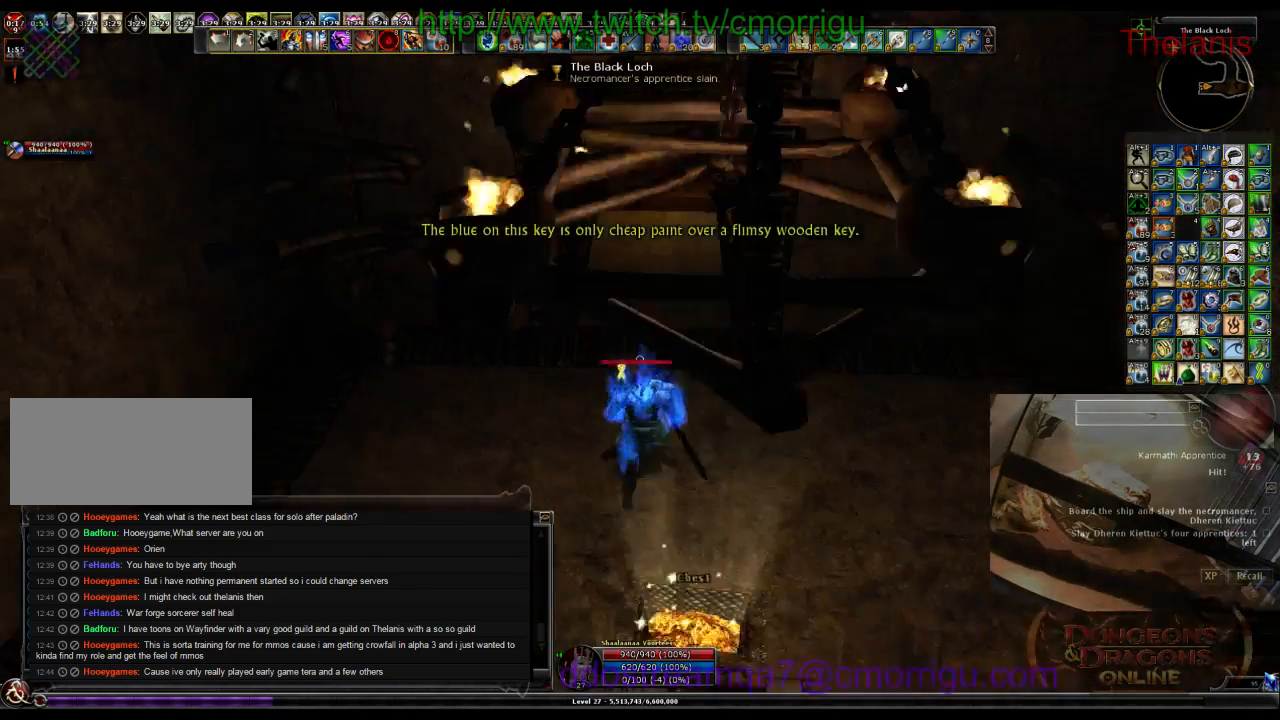
{"keys": ["w"], "events": []}
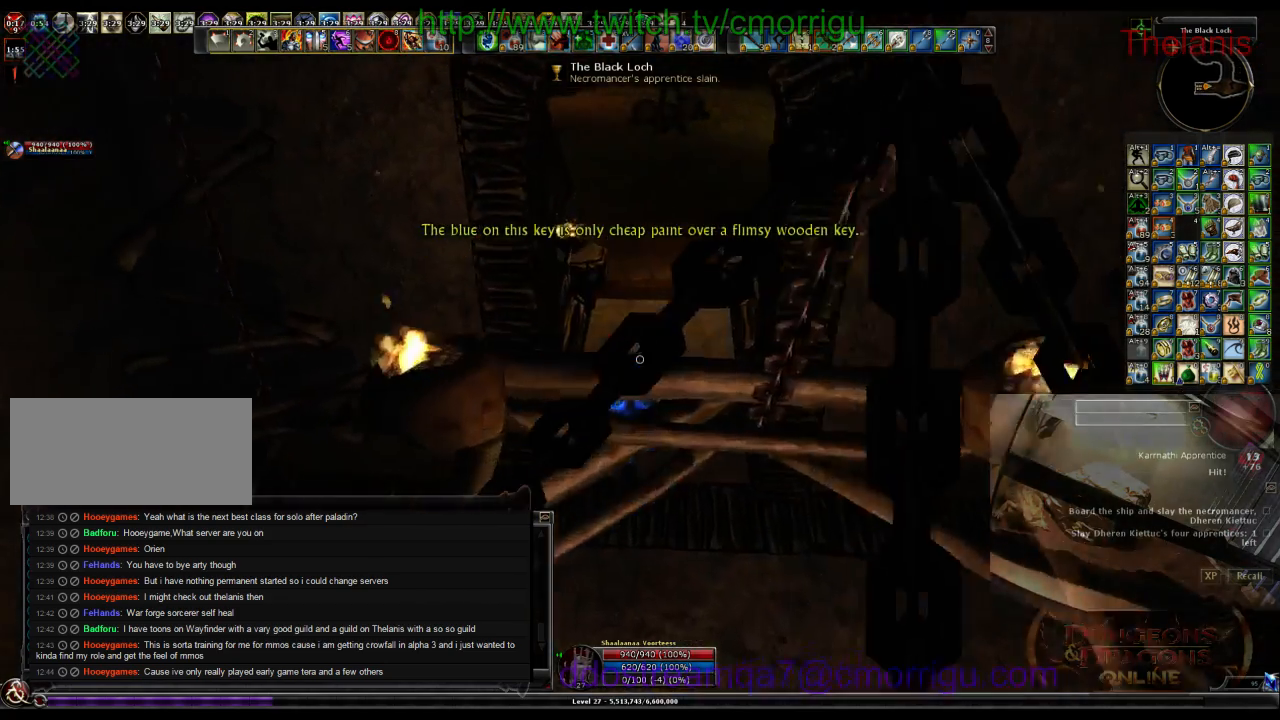
{"keys": ["w"], "events": []}
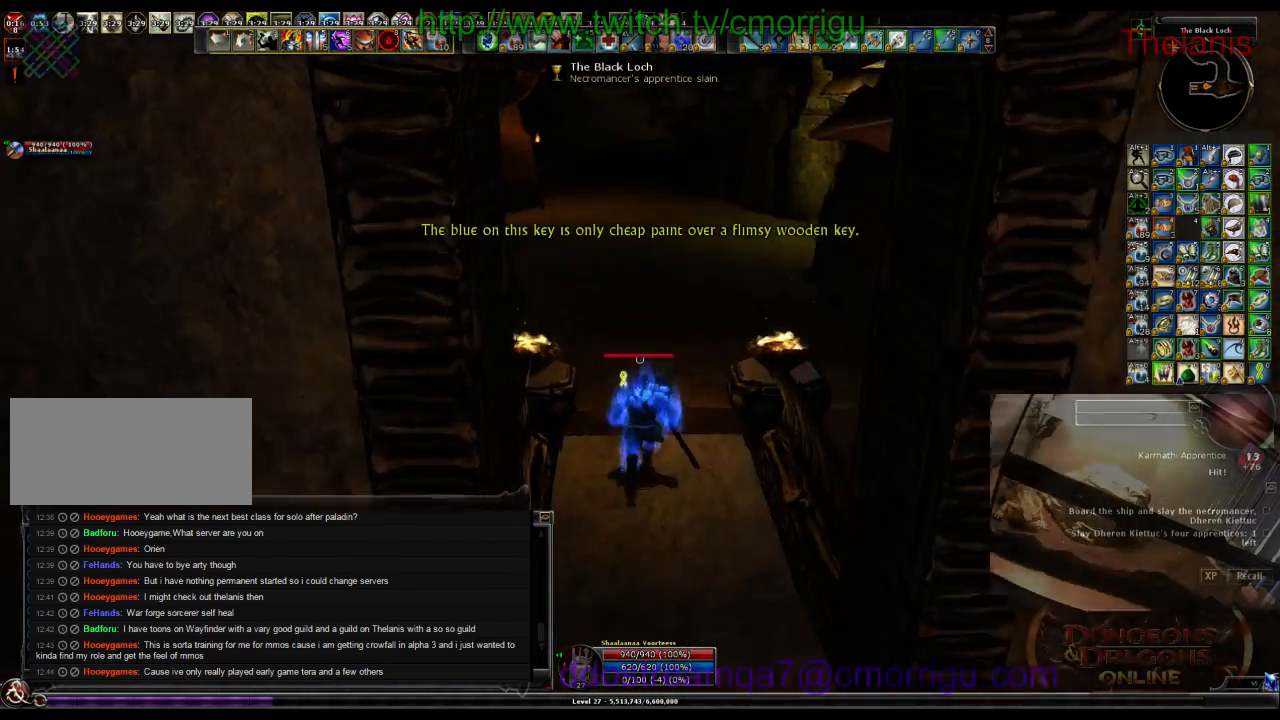
{"keys": ["w"], "events": []}
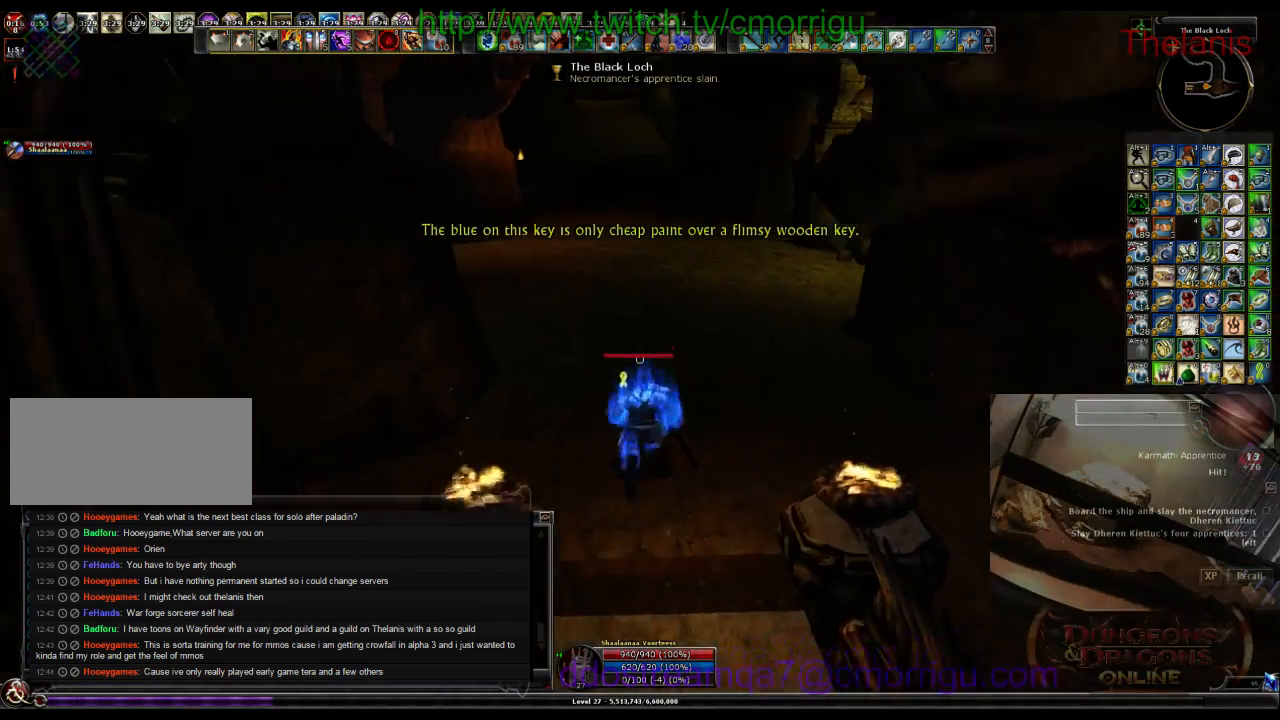
{"keys": ["w"], "events": []}
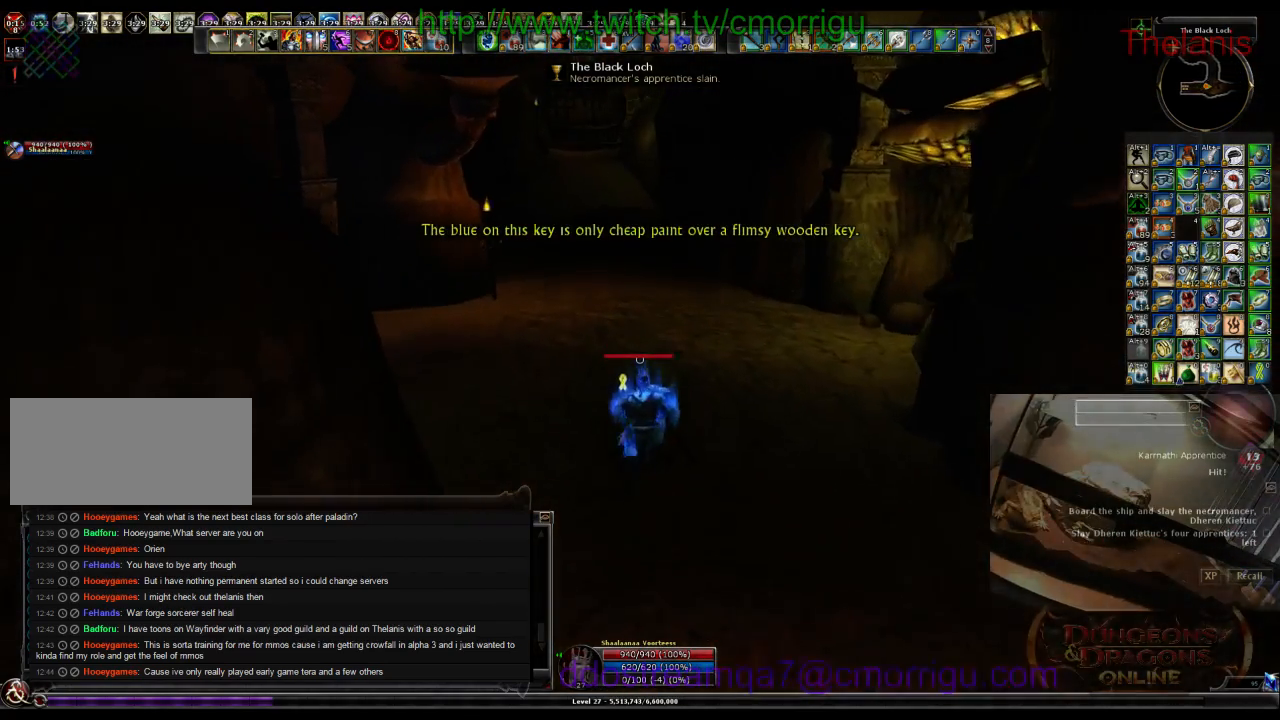
{"keys": ["w"], "events": []}
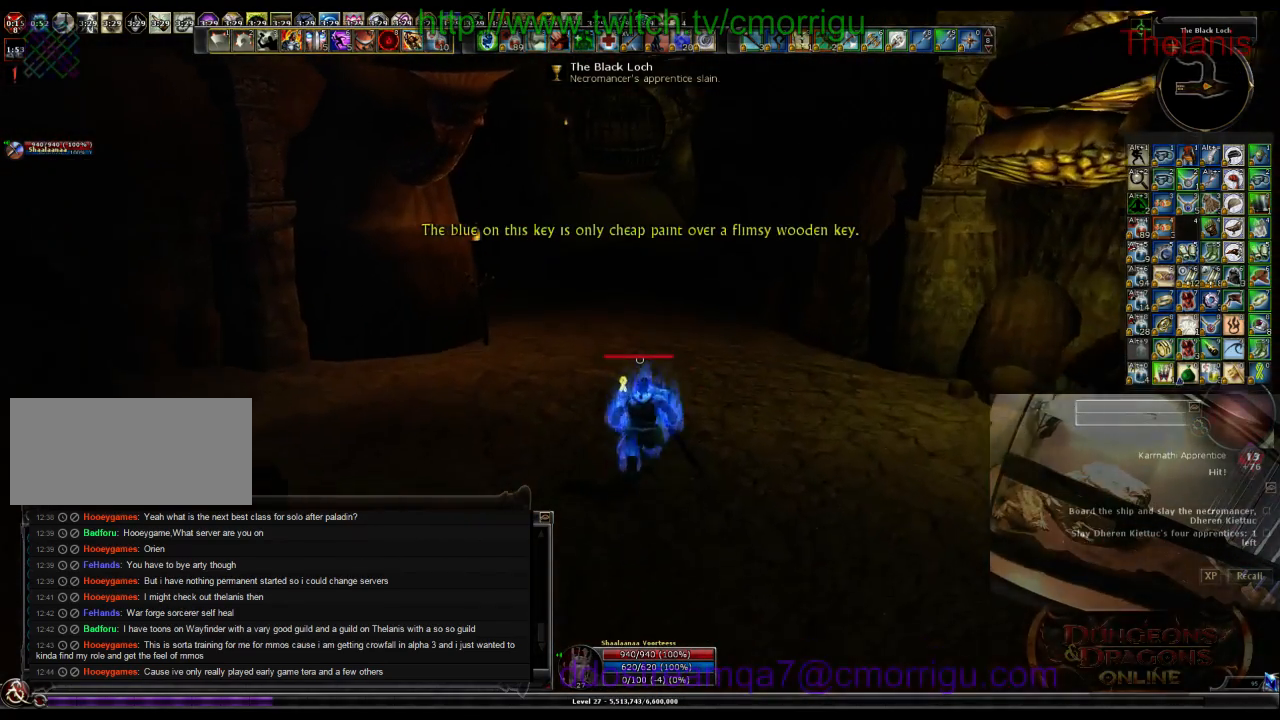
{"keys": ["w"], "events": []}
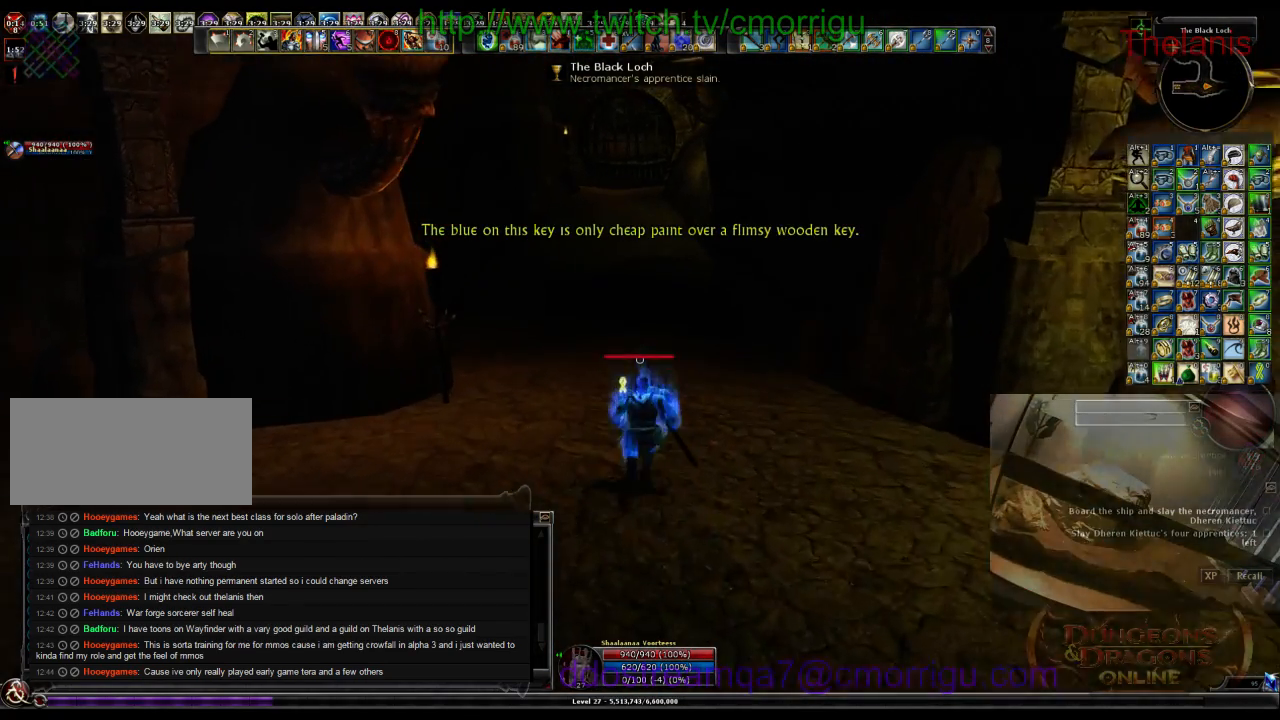
{"keys": ["w"], "events": []}
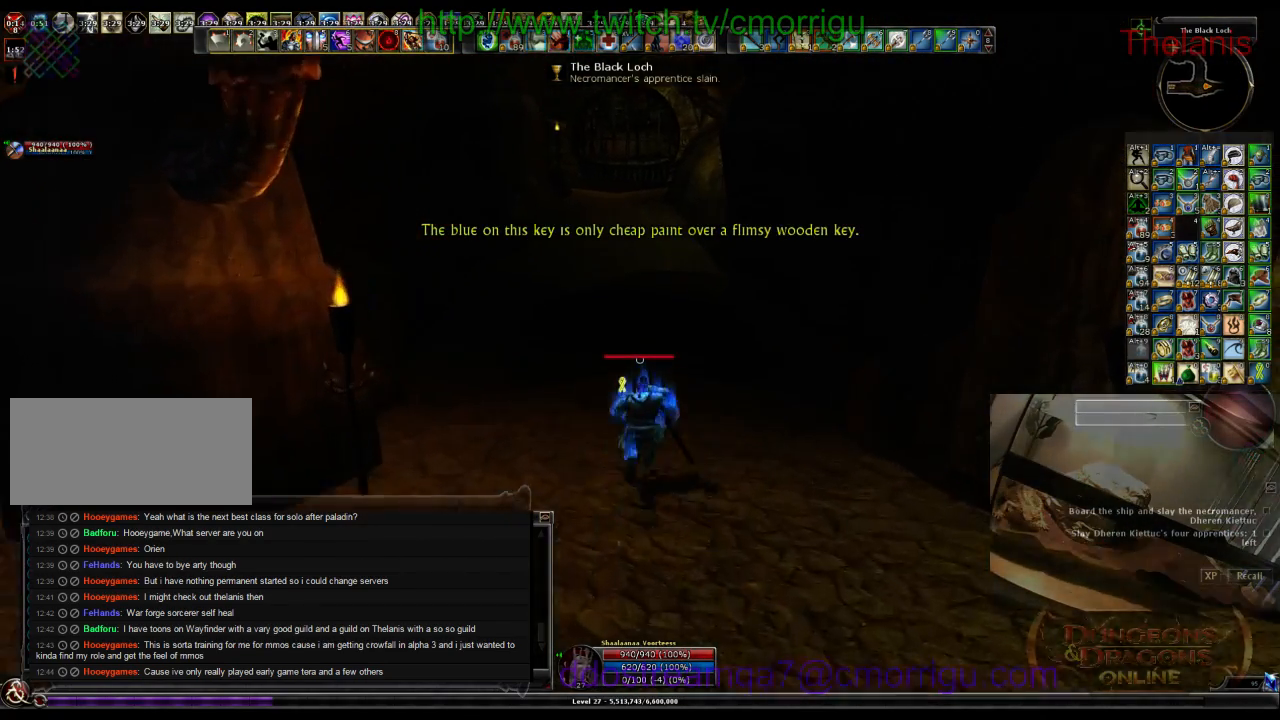
{"keys": ["w"], "events": []}
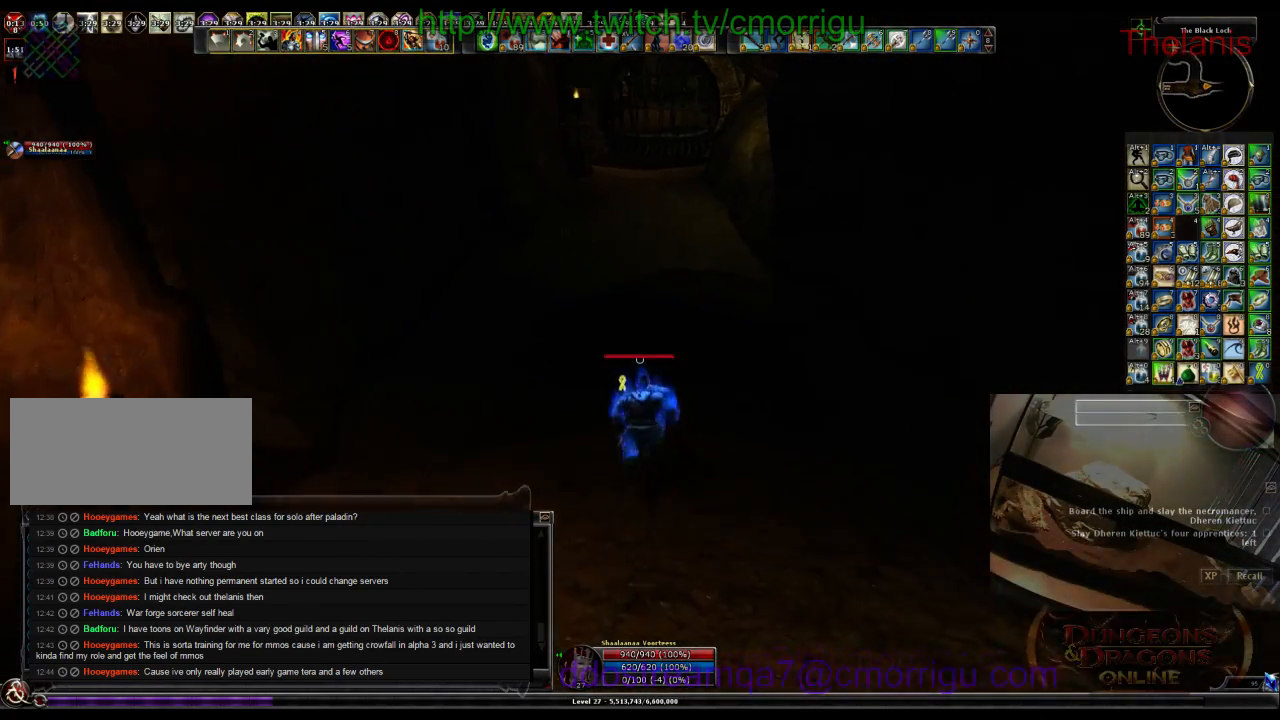
{"keys": ["w"], "events": []}
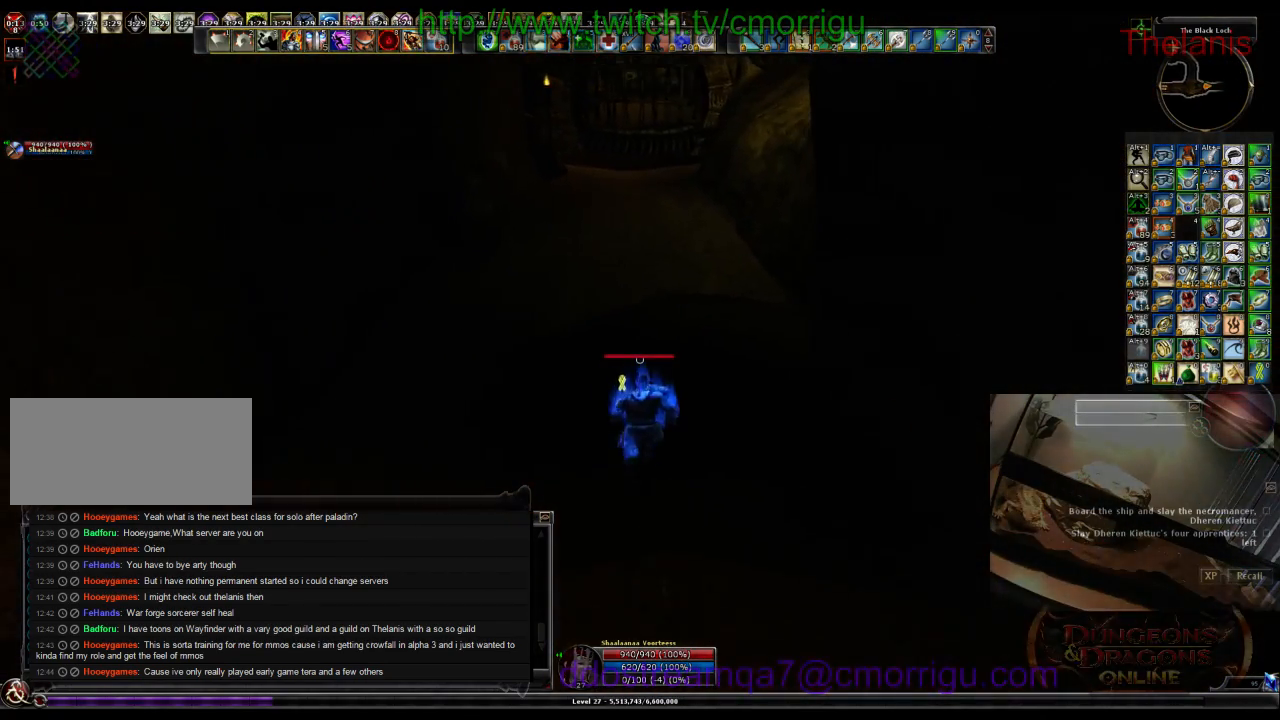
{"keys": ["w"], "events": []}
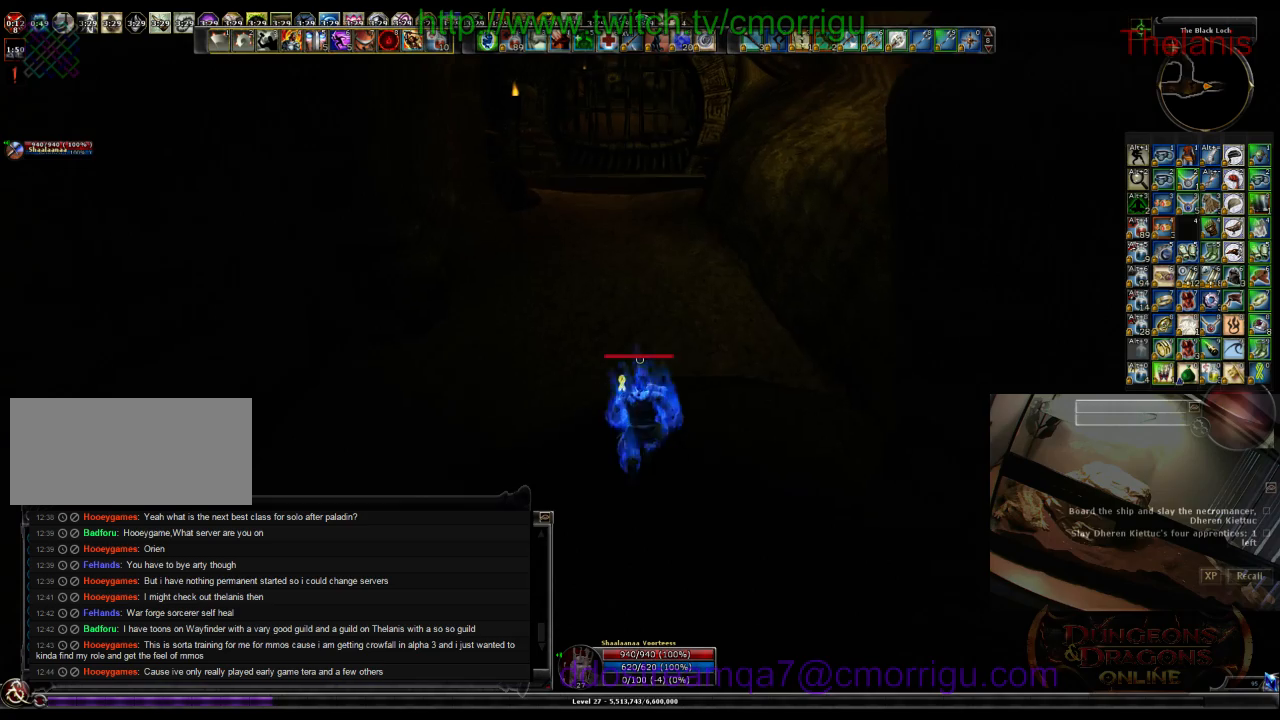
{"keys": ["w"], "events": []}
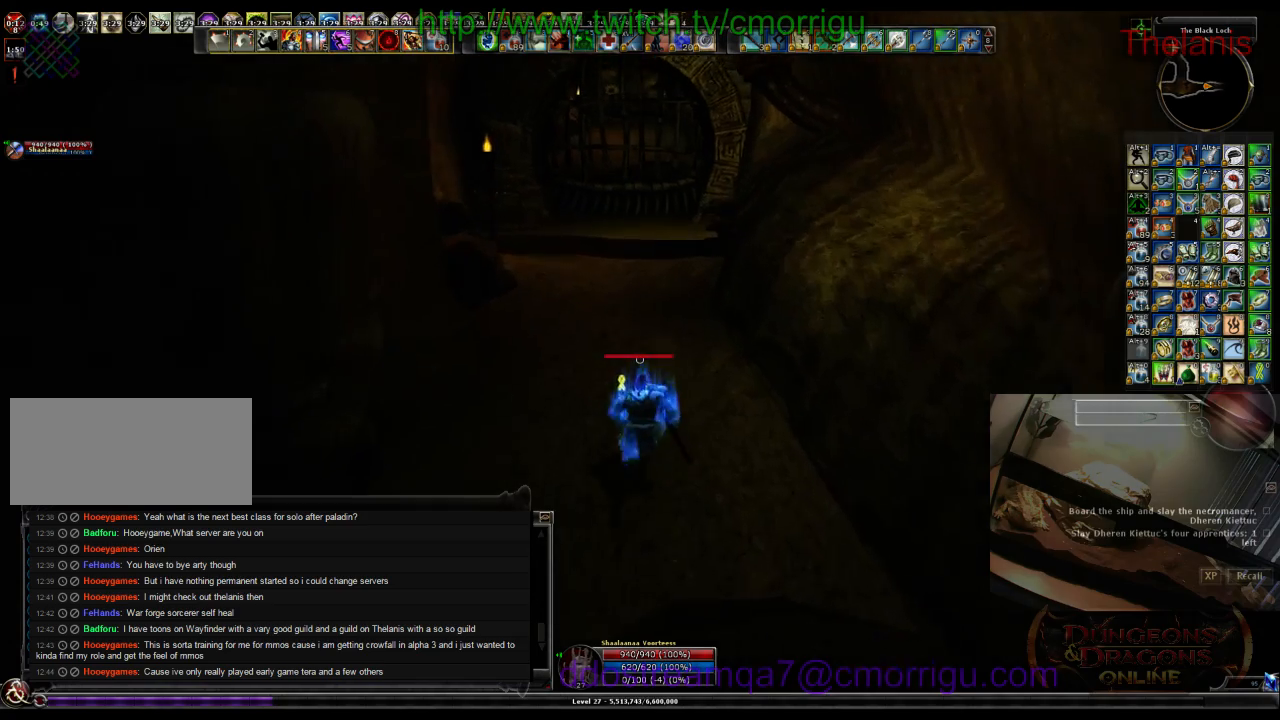
{"keys": ["w"], "events": []}
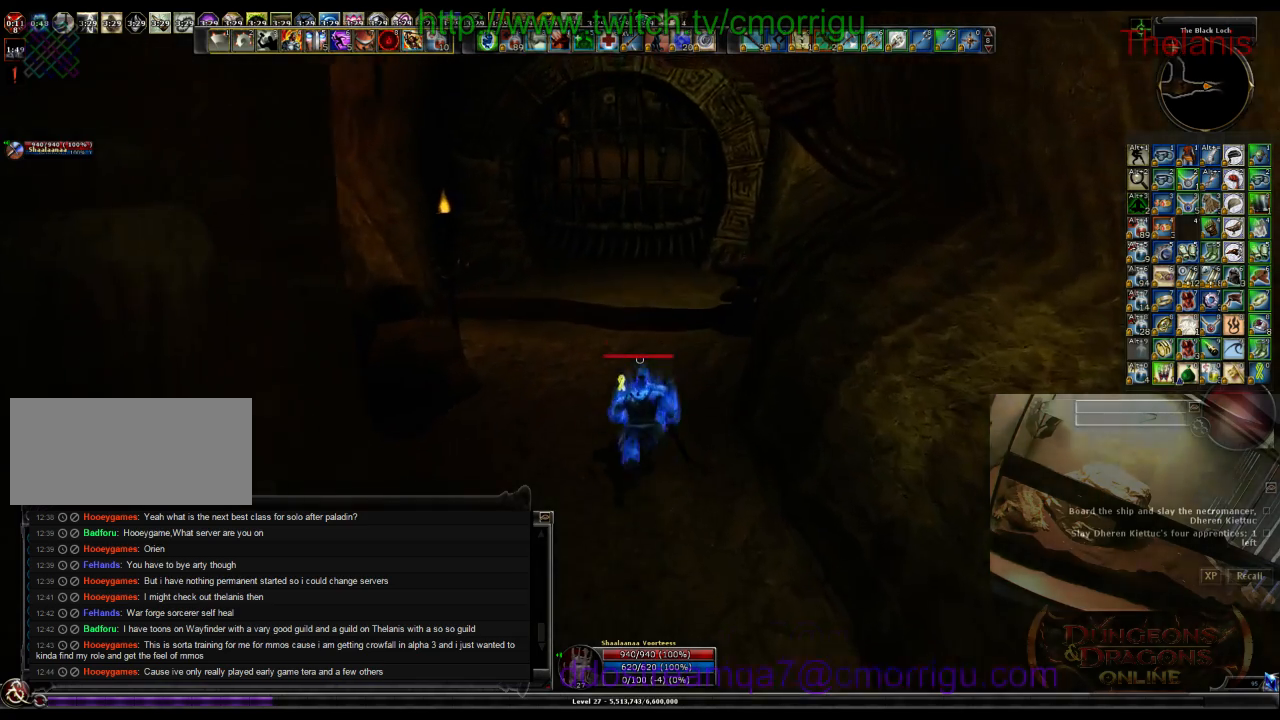
{"keys": ["w"], "events": [[133, "space", "down"], [333, "space", "up"]]}